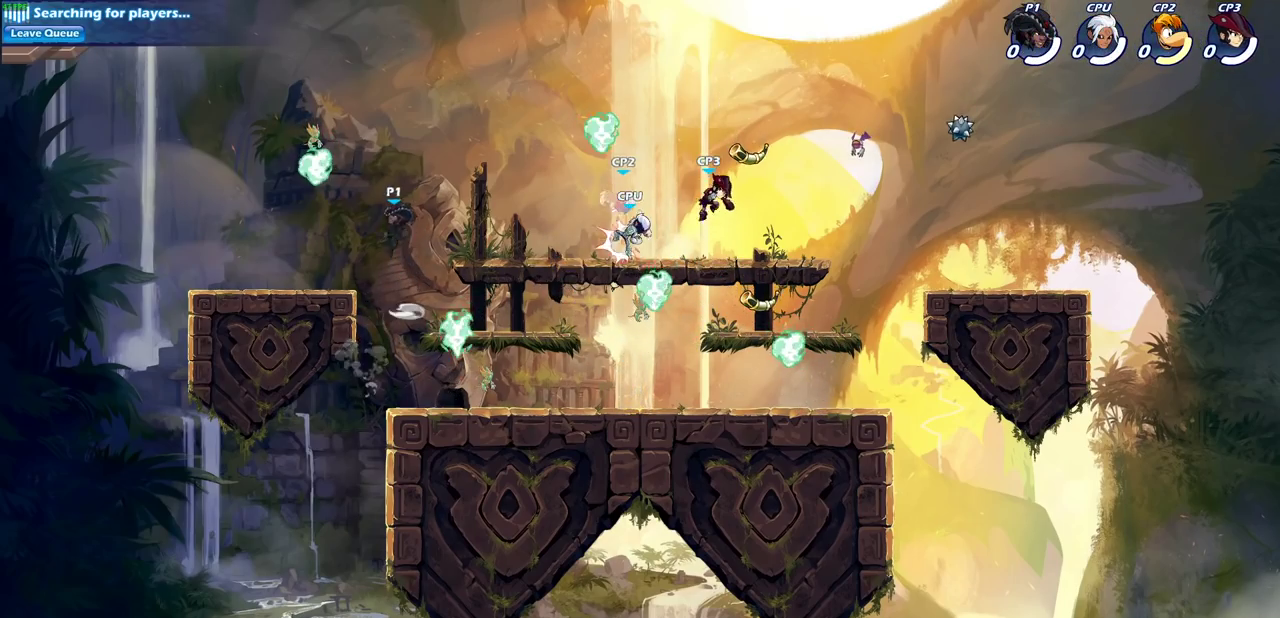
Gameplay with a controller (PlayStation layout); each line is a JSON object with the inputs held at the frame after it (dt_ms = milliseconds from this image to that frame). "events" lists button and stick changes between this image and that frame as [ms after this image, input, new state], when the widget could be followed in between.
{"dt_ms": 400, "buttons": [], "left_stick": "right", "right_stick": "center"}
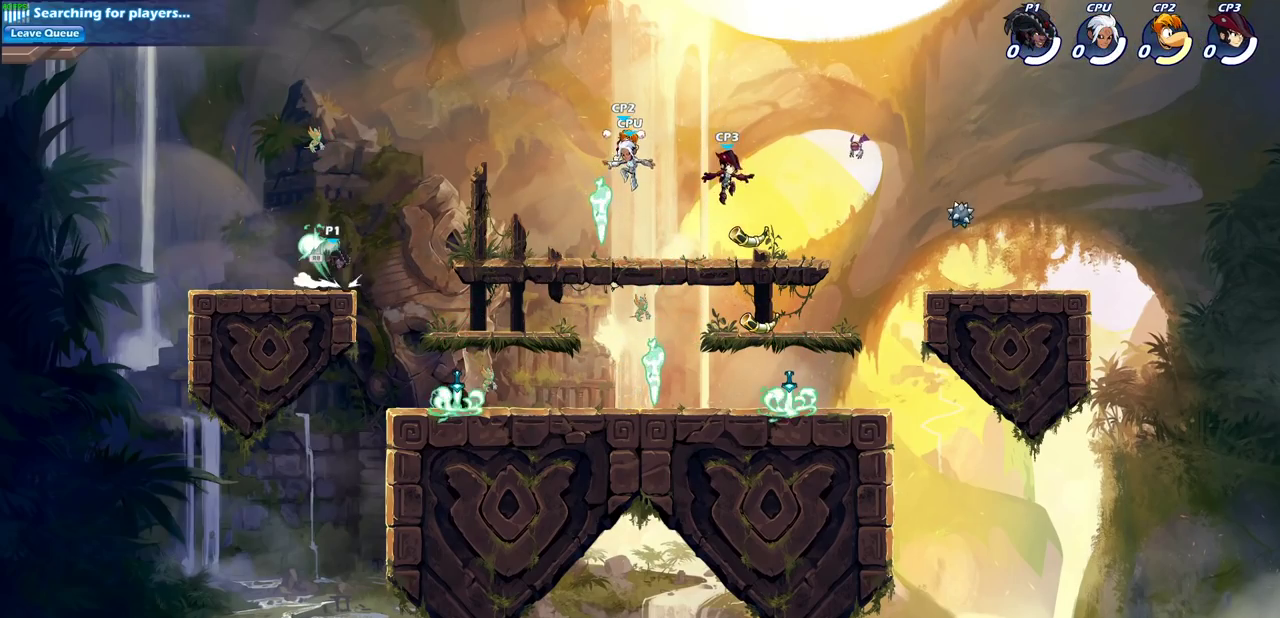
{"dt_ms": 600, "buttons": [], "left_stick": "center", "right_stick": "center", "events": [[117, "R2", "down"], [150, "CIRCLE", "down"], [167, "left_stick", "center"], [517, "CIRCLE", "up"], [567, "R2", "up"]]}
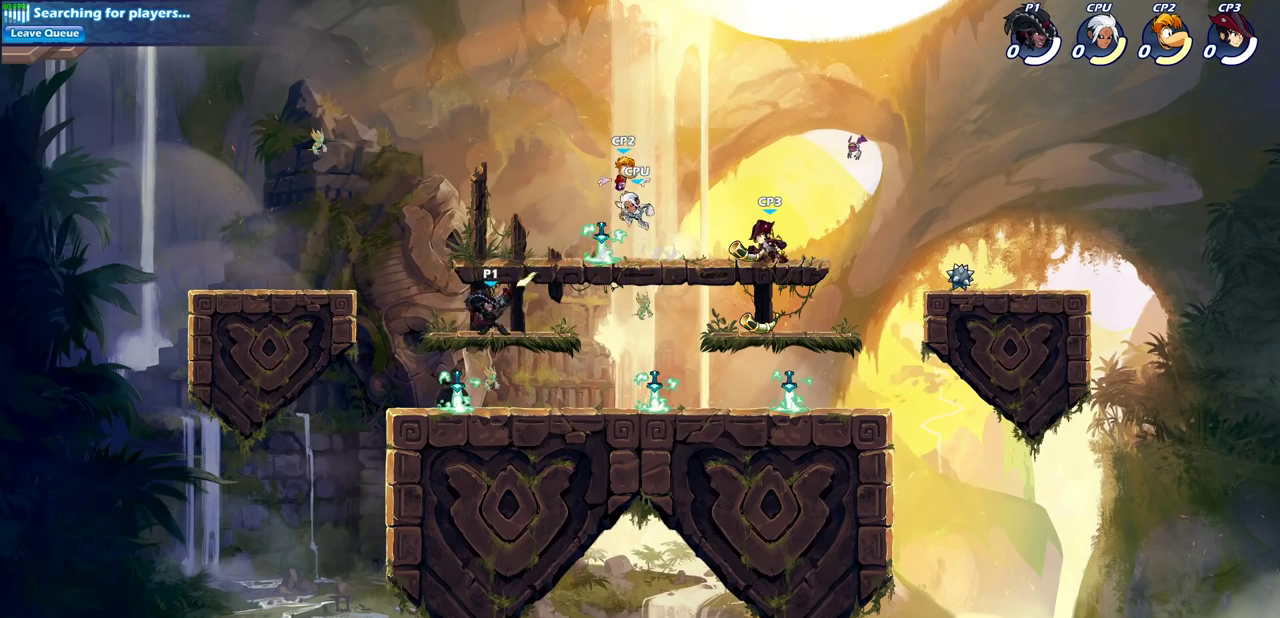
{"dt_ms": 500, "buttons": [], "left_stick": "center", "right_stick": "center", "events": []}
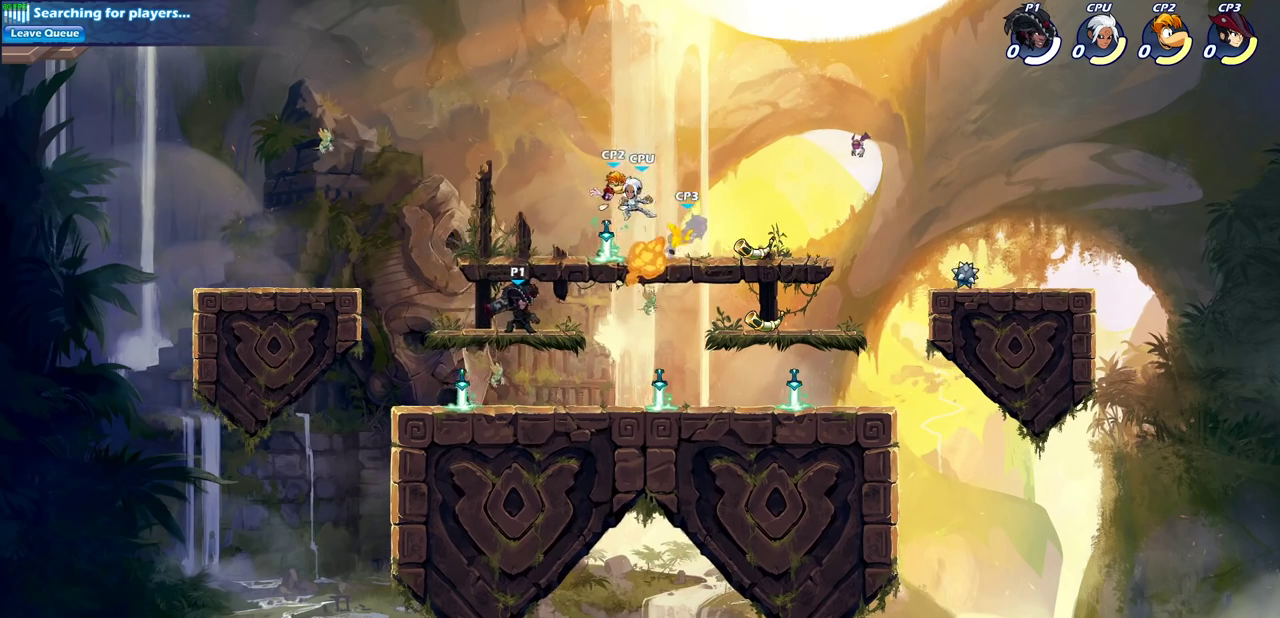
{"dt_ms": 400, "buttons": [], "left_stick": "center", "right_stick": "center", "events": [[17, "left_stick", "right"], [67, "R2", "down"], [117, "CROSS", "down"], [117, "left_stick", "down-left"], [167, "SQUARE", "down"], [217, "CROSS", "up"], [217, "left_stick", "center"], [250, "R2", "up"], [283, "SQUARE", "up"]]}
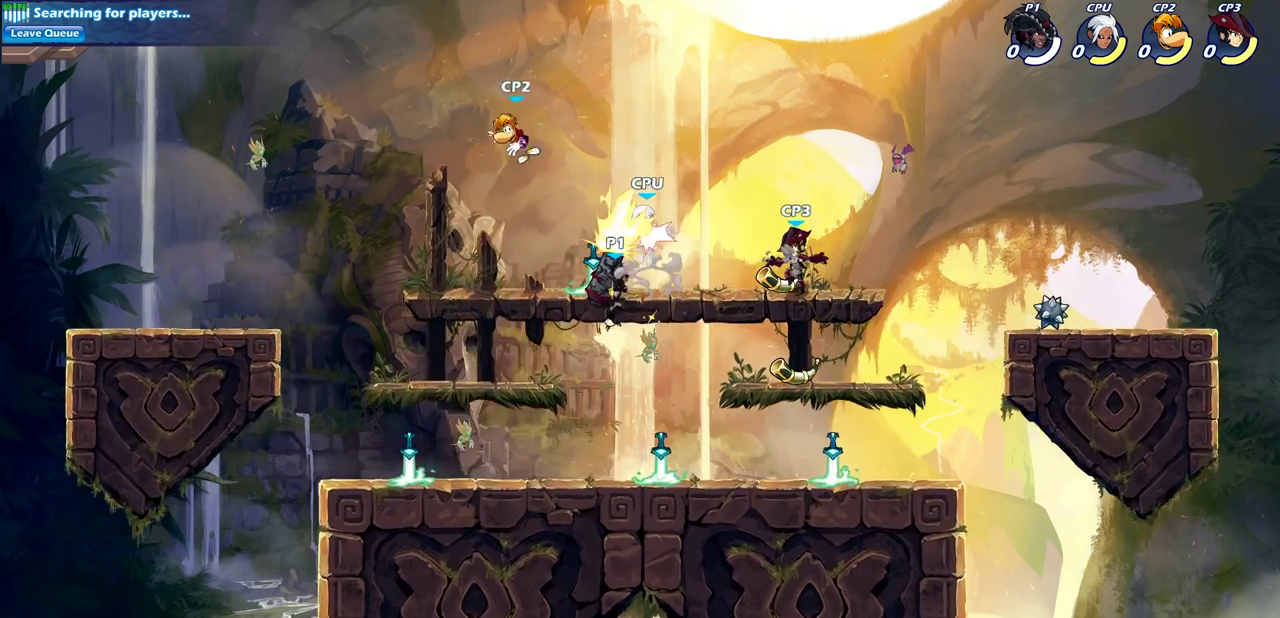
{"dt_ms": 700, "buttons": [], "left_stick": "left", "right_stick": "center", "events": [[367, "CROSS", "down"], [500, "SQUARE", "down"], [533, "CROSS", "up"], [583, "SQUARE", "up"], [600, "left_stick", "left"]]}
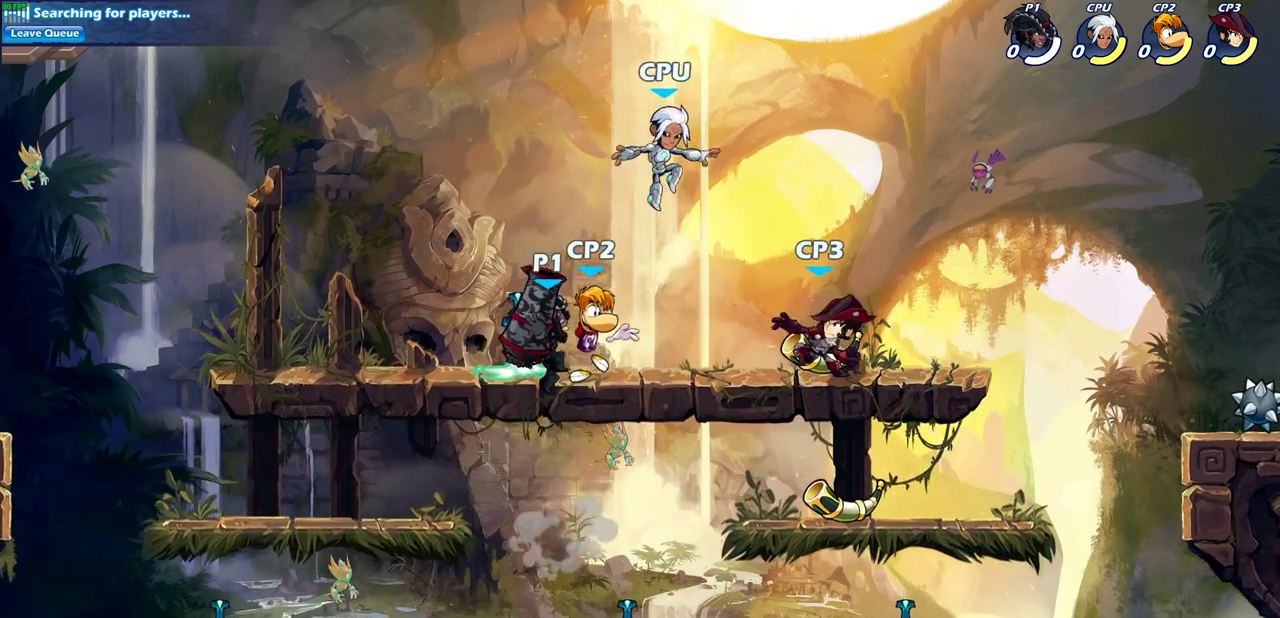
{"dt_ms": 400, "buttons": [], "left_stick": "left", "right_stick": "center", "events": []}
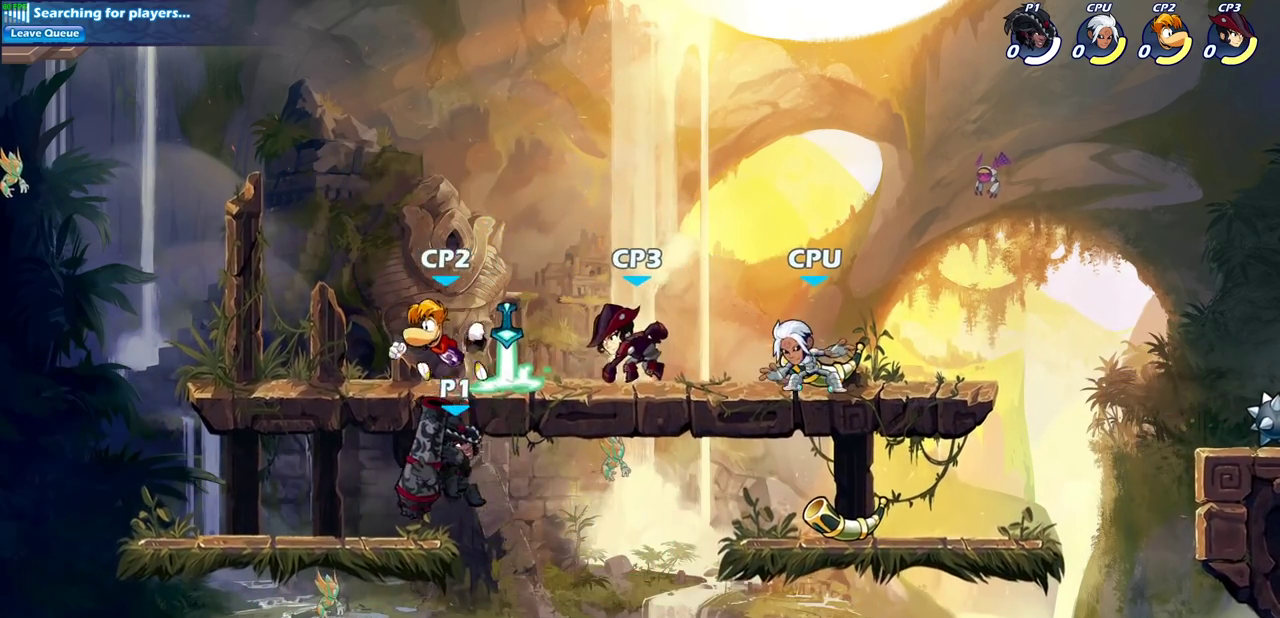
{"dt_ms": 300, "buttons": [], "left_stick": "right", "right_stick": "center", "events": [[150, "left_stick", "up-left"], [200, "left_stick", "up-right"], [250, "left_stick", "right"]]}
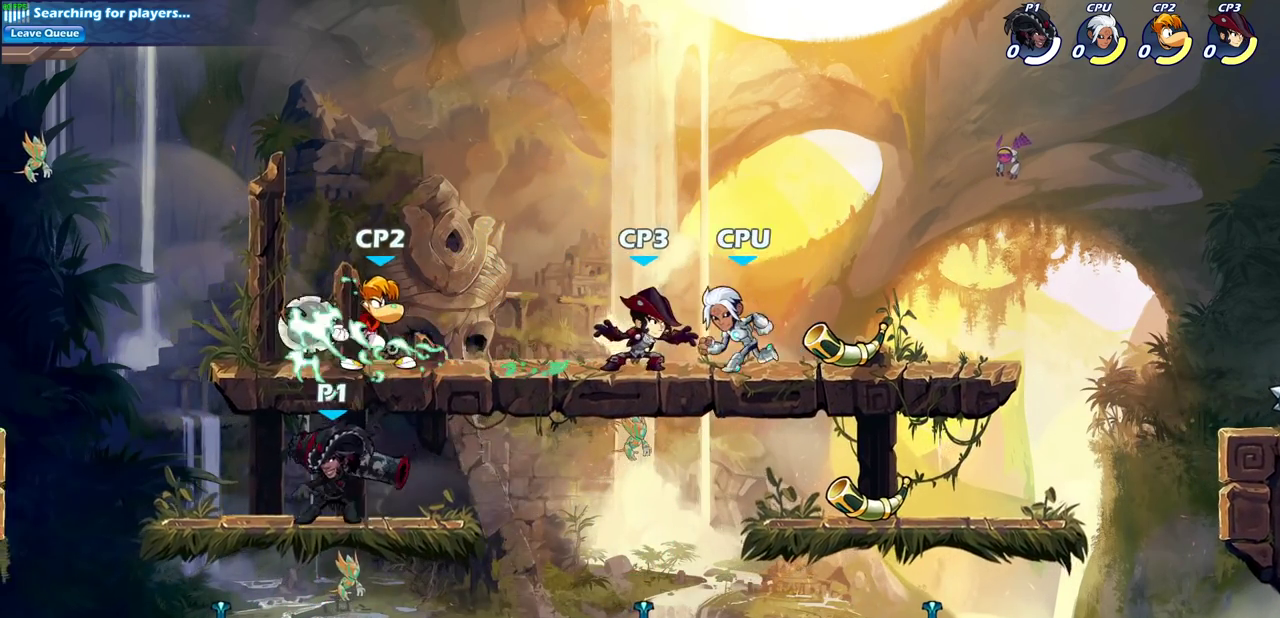
{"dt_ms": 700, "buttons": [], "left_stick": "center", "right_stick": "center", "events": [[117, "R2", "down"], [150, "SQUARE", "down"], [267, "R2", "up"], [267, "SQUARE", "up"], [333, "left_stick", "center"]]}
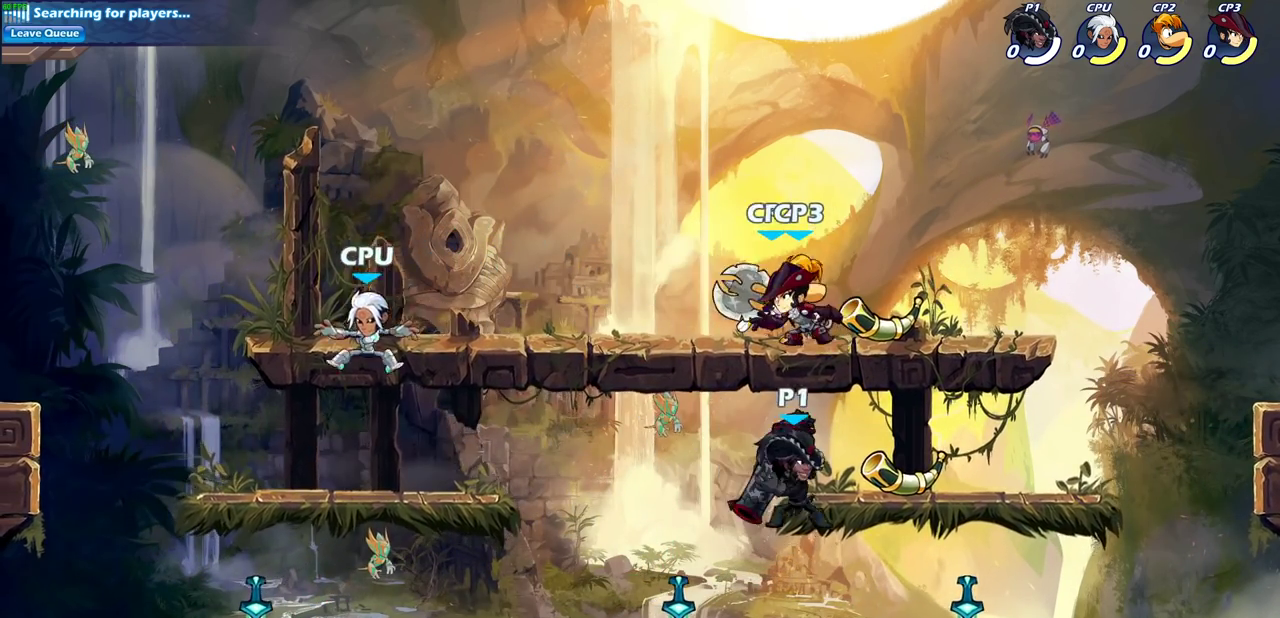
{"dt_ms": 700, "buttons": [], "left_stick": "right", "right_stick": "center", "events": [[33, "left_stick", "up-left"], [150, "left_stick", "down-right"], [167, "CROSS", "down"], [200, "left_stick", "center"], [233, "SQUARE", "down"], [283, "CROSS", "up"], [317, "SQUARE", "up"], [583, "left_stick", "right"]]}
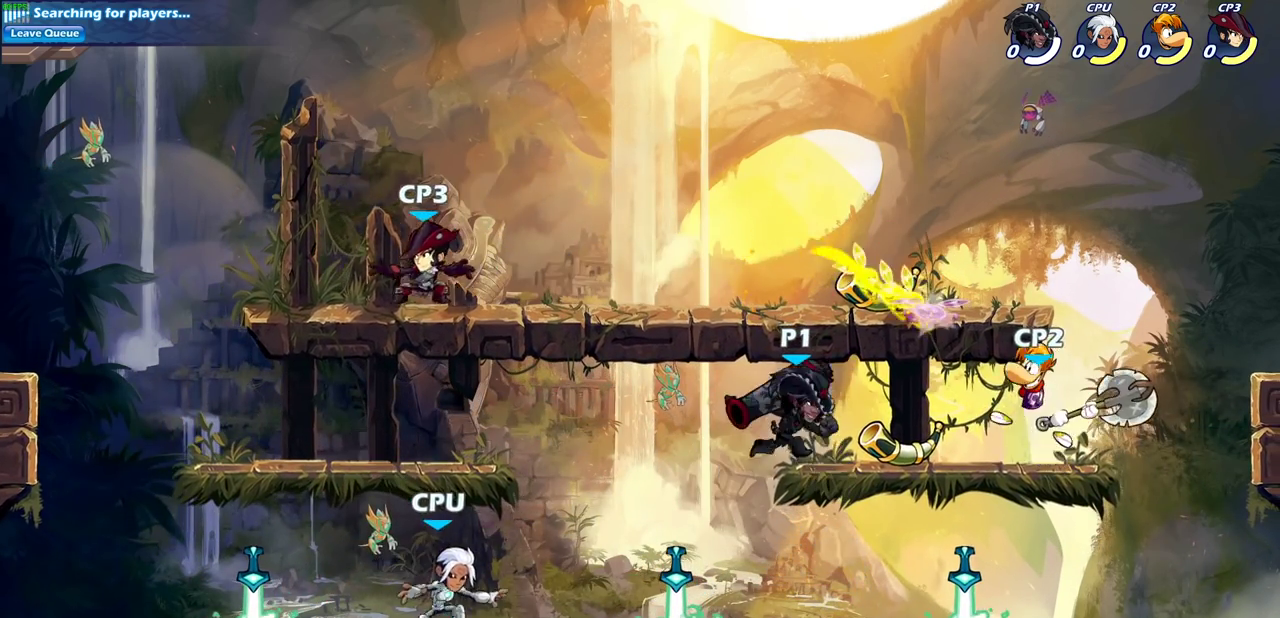
{"dt_ms": 300, "buttons": [], "left_stick": "down", "right_stick": "center", "events": [[183, "SQUARE", "down"], [183, "left_stick", "down"], [283, "SQUARE", "up"]]}
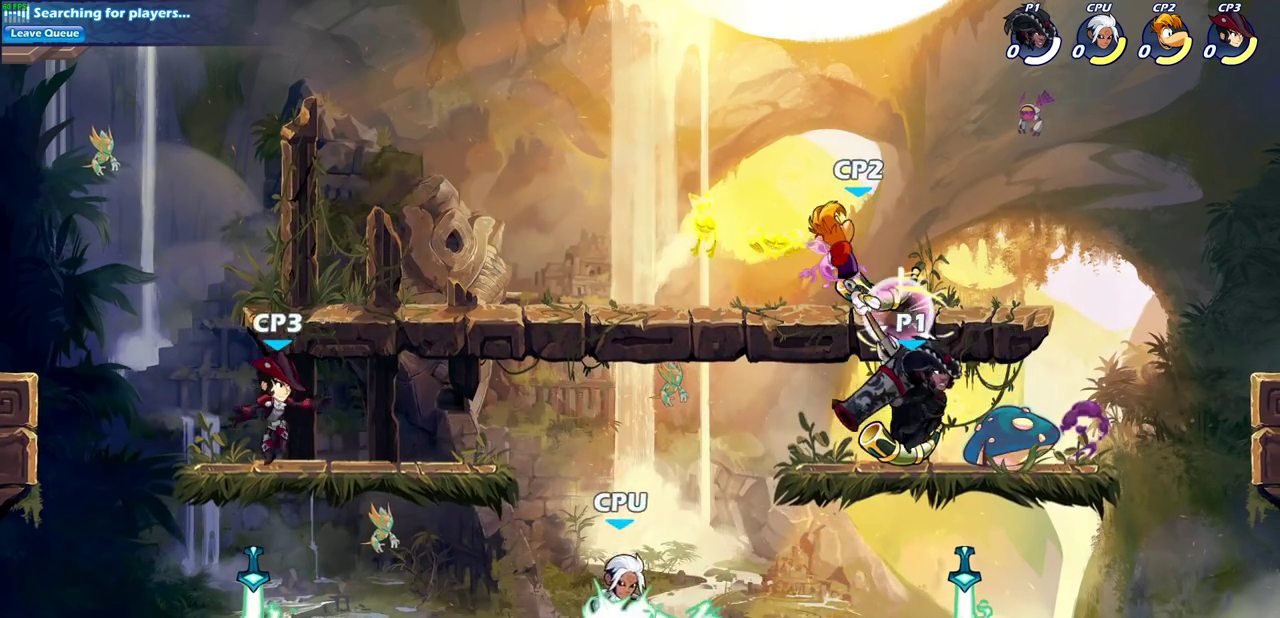
{"dt_ms": 400, "buttons": [], "left_stick": "center", "right_stick": "center", "events": [[33, "left_stick", "center"]]}
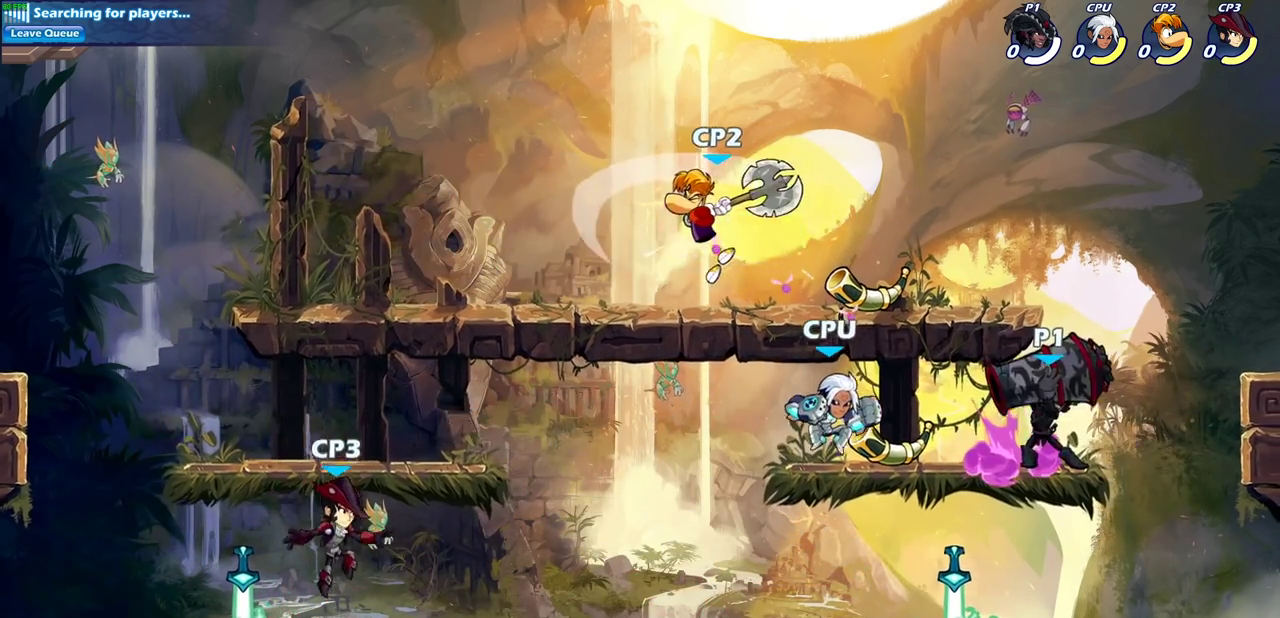
{"dt_ms": 700, "buttons": ["SQUARE"], "left_stick": "down", "right_stick": "center", "events": [[50, "left_stick", "left"], [117, "SQUARE", "down"], [200, "SQUARE", "up"], [250, "left_stick", "center"], [583, "left_stick", "down"], [617, "CROSS", "down"], [650, "SQUARE", "down"], [700, "CROSS", "up"]]}
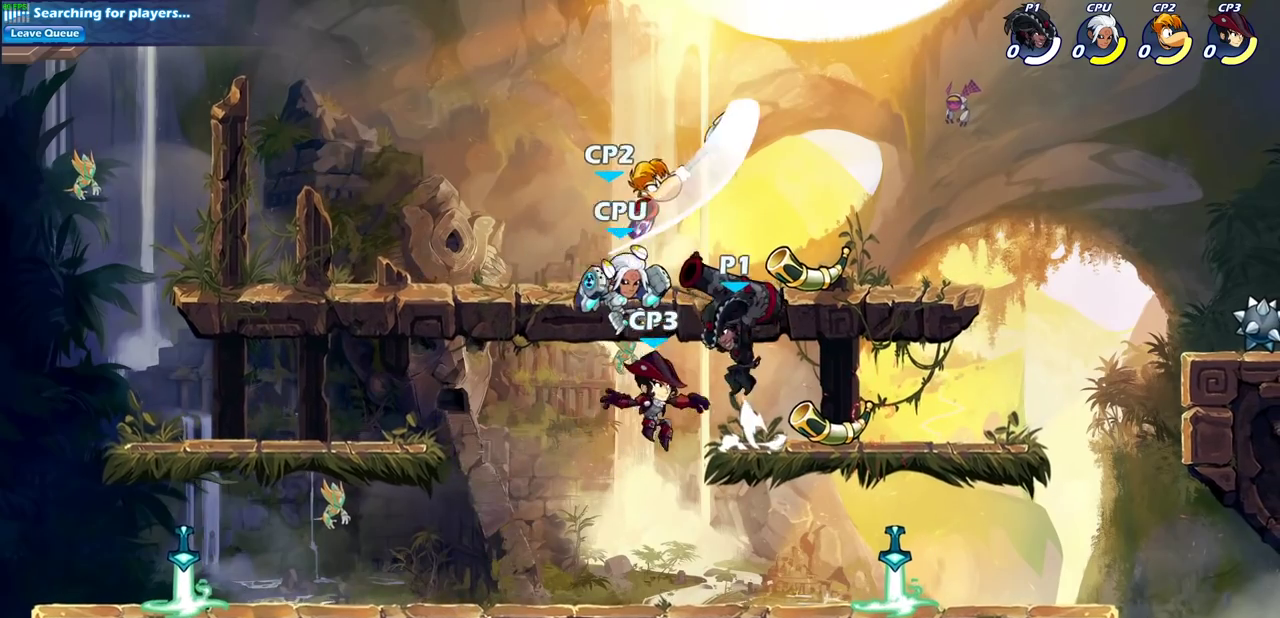
{"dt_ms": 400, "buttons": [], "left_stick": "left", "right_stick": "center", "events": [[67, "SQUARE", "up"], [67, "left_stick", "center"], [267, "left_stick", "left"]]}
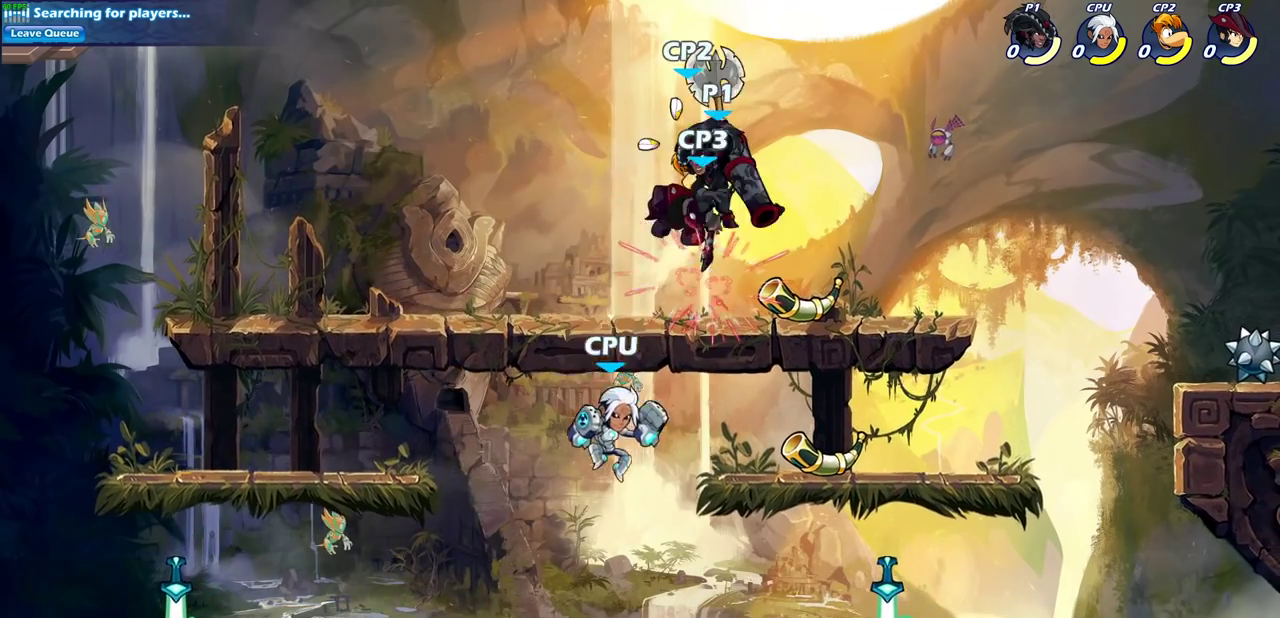
{"dt_ms": 300, "buttons": ["CROSS"], "left_stick": "left", "right_stick": "center", "events": [[300, "CROSS", "down"]]}
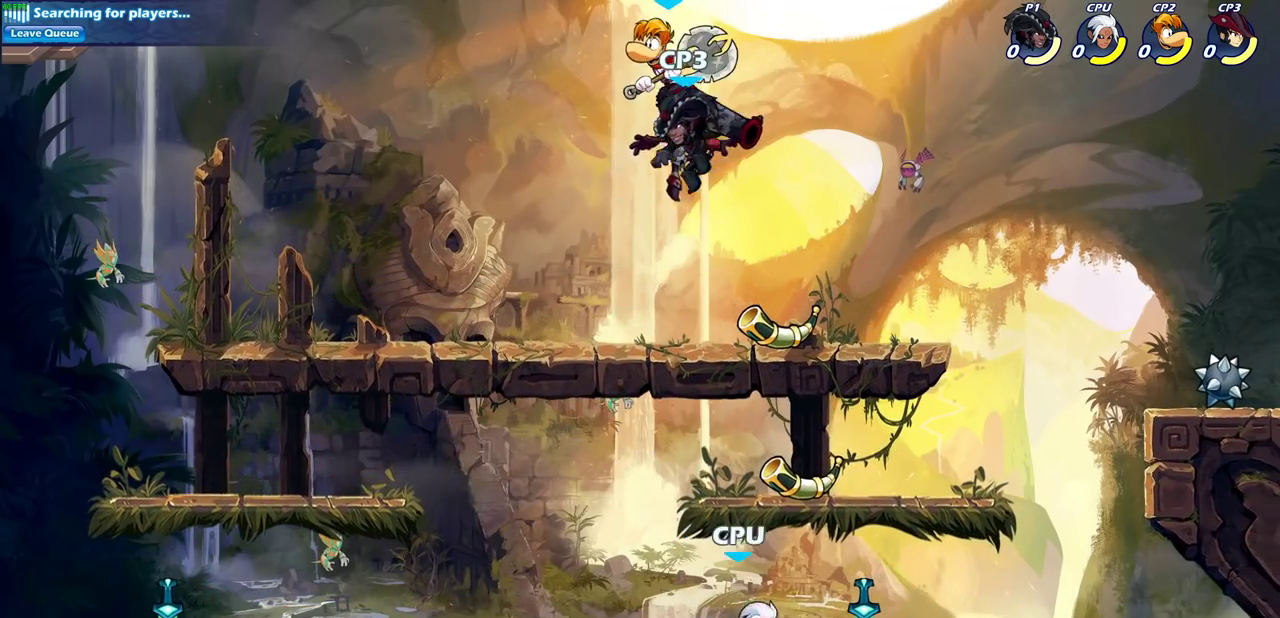
{"dt_ms": 700, "buttons": ["SQUARE"], "left_stick": "right", "right_stick": "center", "events": [[33, "R2", "down"], [150, "CROSS", "up"], [200, "left_stick", "down-left"], [250, "R2", "up"], [333, "left_stick", "down-right"], [400, "left_stick", "up-left"], [500, "left_stick", "down-right"], [600, "SQUARE", "down"], [633, "left_stick", "right"]]}
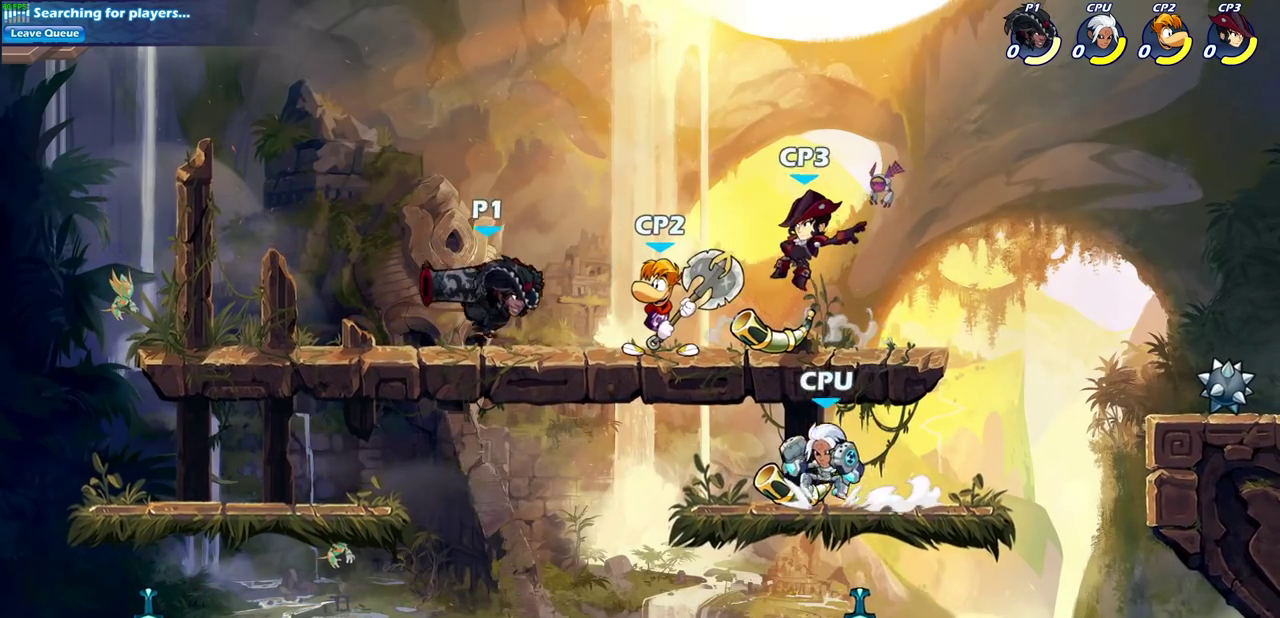
{"dt_ms": 700, "buttons": [], "left_stick": "center", "right_stick": "center", "events": [[33, "SQUARE", "up"], [167, "left_stick", "center"], [483, "SQUARE", "down"], [583, "SQUARE", "up"]]}
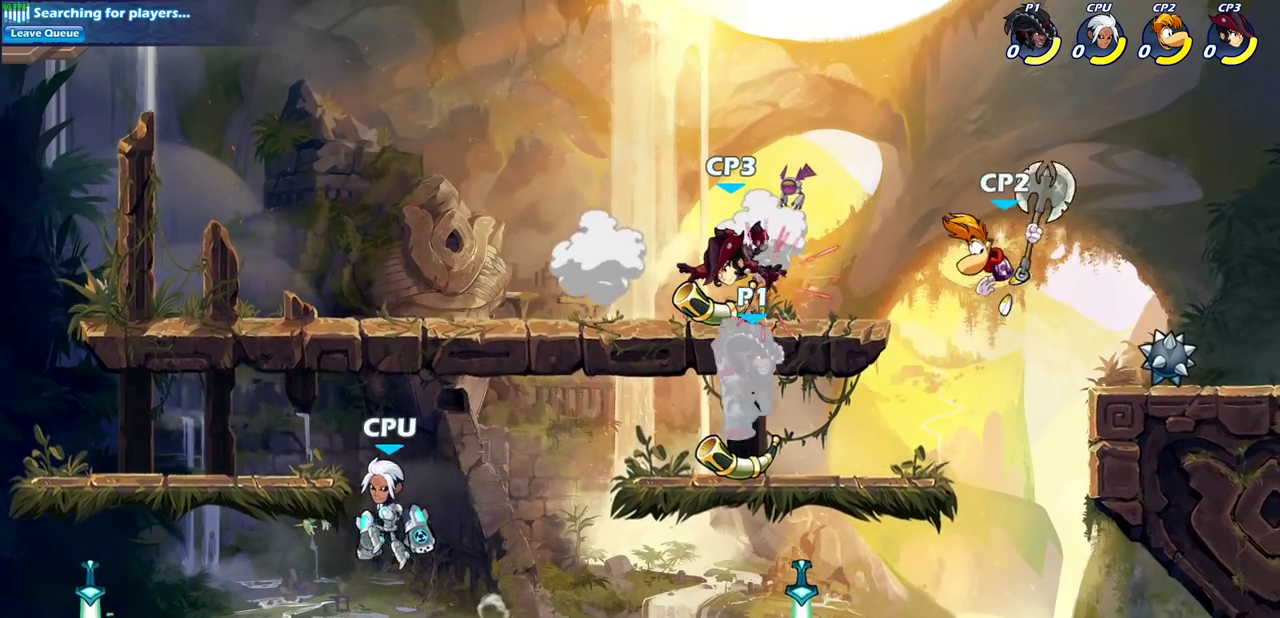
{"dt_ms": 300, "buttons": ["CROSS", "SQUARE"], "left_stick": "up", "right_stick": "center", "events": [[267, "CROSS", "down"], [283, "left_stick", "up"], [300, "SQUARE", "down"]]}
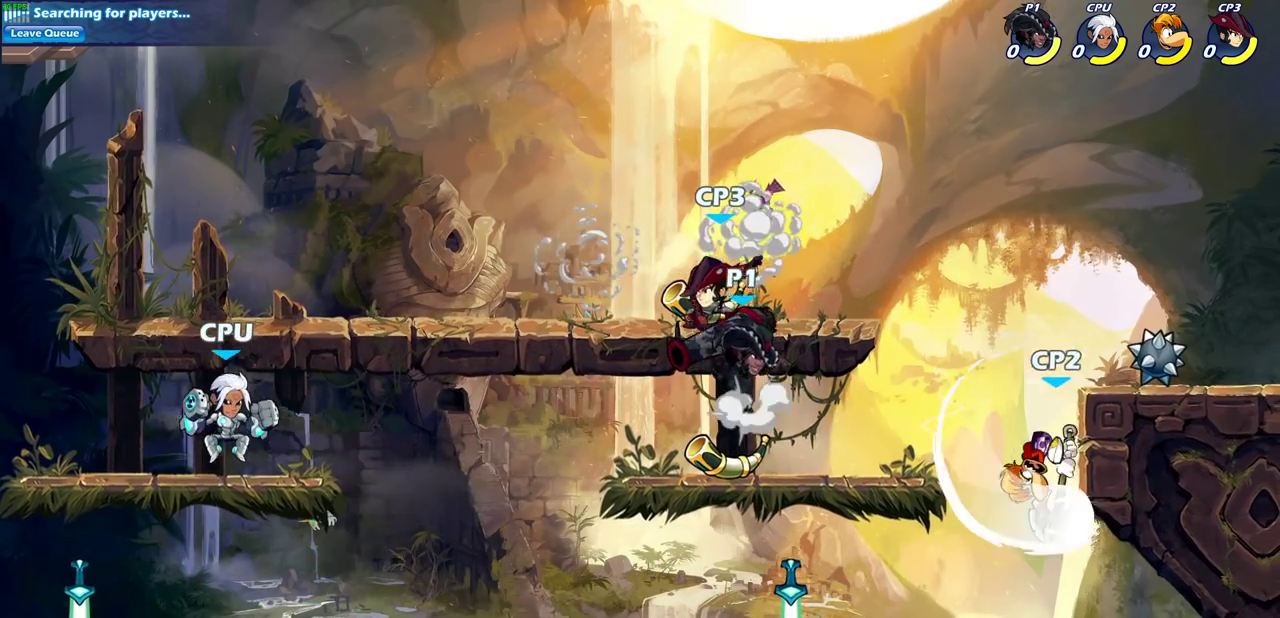
{"dt_ms": 400, "buttons": [], "left_stick": "left", "right_stick": "center", "events": [[50, "CROSS", "up"], [67, "left_stick", "center"], [100, "SQUARE", "up"], [250, "left_stick", "left"]]}
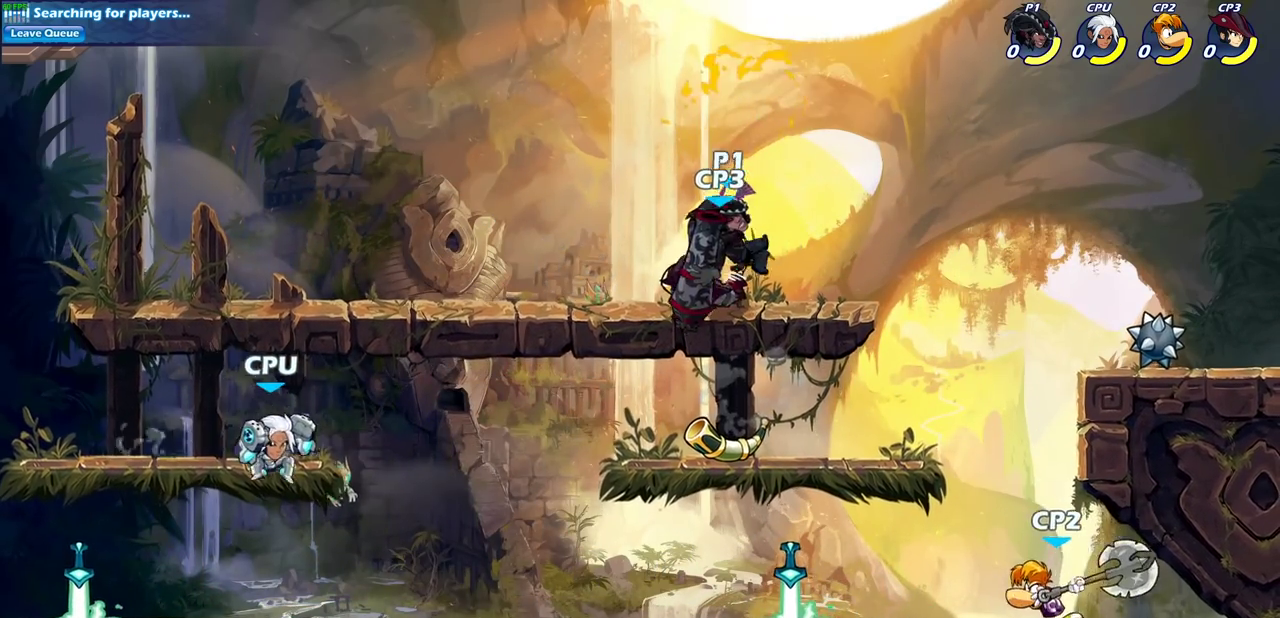
{"dt_ms": 800, "buttons": [], "left_stick": "center", "right_stick": "center", "events": [[400, "left_stick", "down-left"], [467, "R2", "down"], [500, "SQUARE", "down"], [517, "left_stick", "down"], [567, "left_stick", "center"], [600, "SQUARE", "up"], [617, "R2", "up"]]}
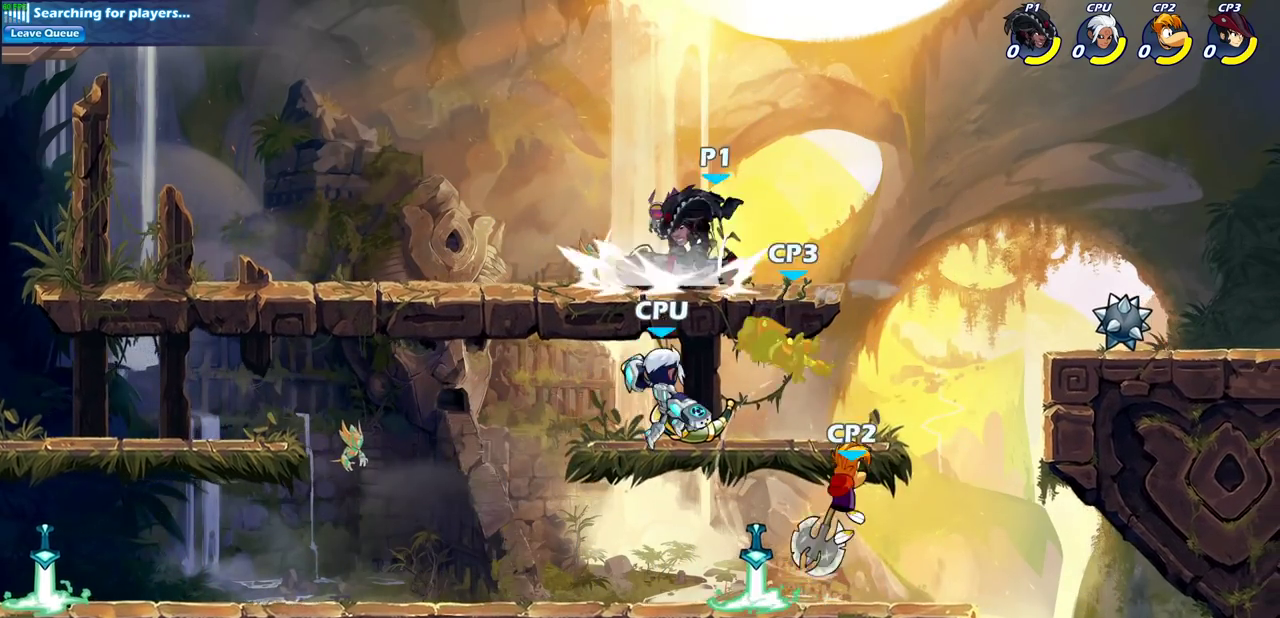
{"dt_ms": 300, "buttons": ["CROSS"], "left_stick": "left", "right_stick": "center", "events": [[267, "CROSS", "down"], [267, "left_stick", "left"]]}